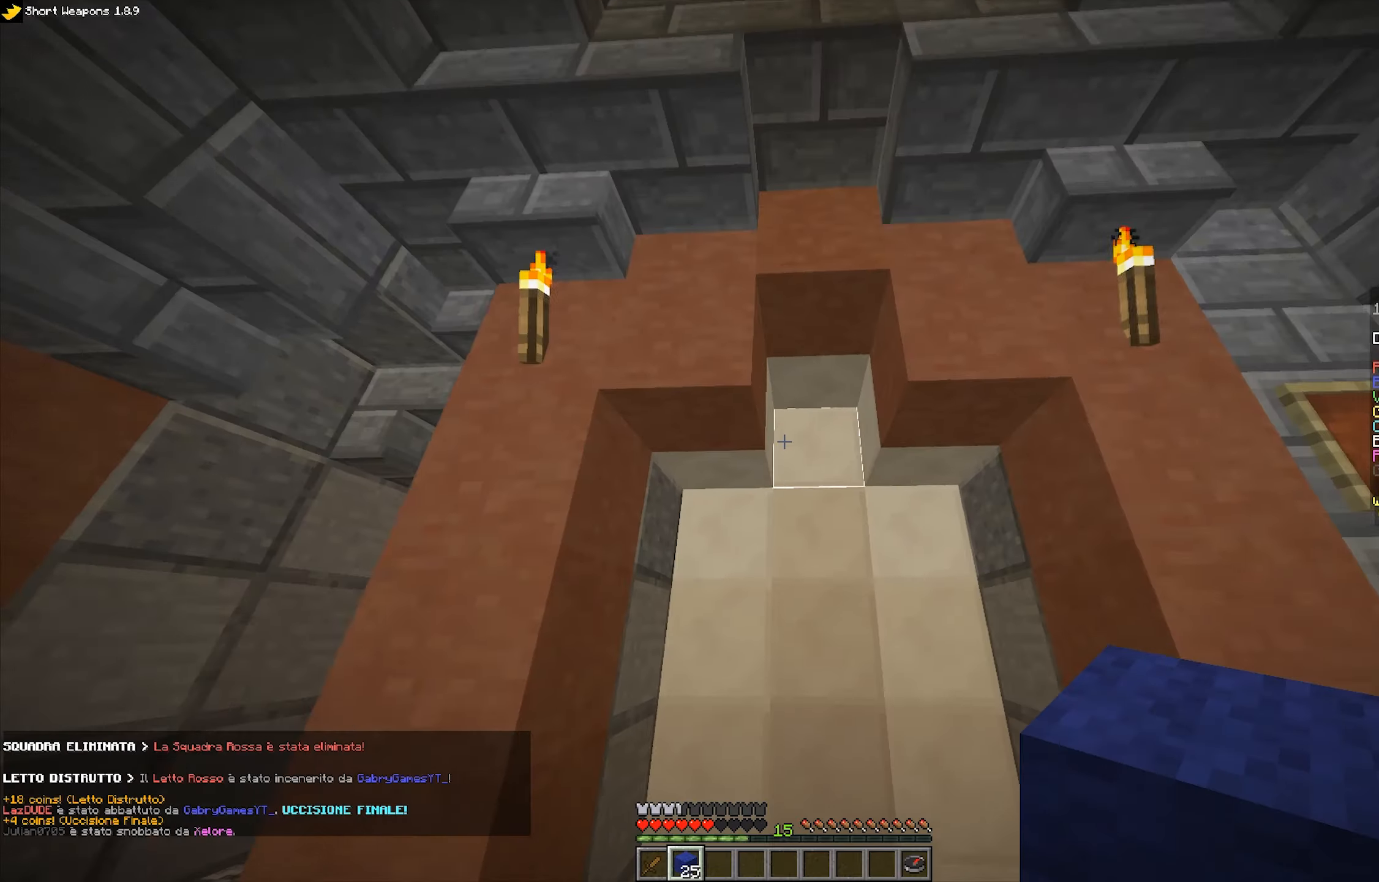
Gameplay with keyboard and mouse; each line is a JSON object with the keys and mouse buttons held at the frame after it. "events" lists presses ("down") and releases ("up") of "a", "d", "s", "space", "w", "mouse_left" and "mouse_right" between this image and that frame as [ms after this image, input, new state], when the widget could be followed in between. "mouse_left", "mouse_right" = the "left", "right" buttons of the "mouse" list. No other keys are recorded. Fast repeated clicks can show as one long hold. Mouse movement is not recorded.
{"keys": ["w"], "mouse": [], "events": []}
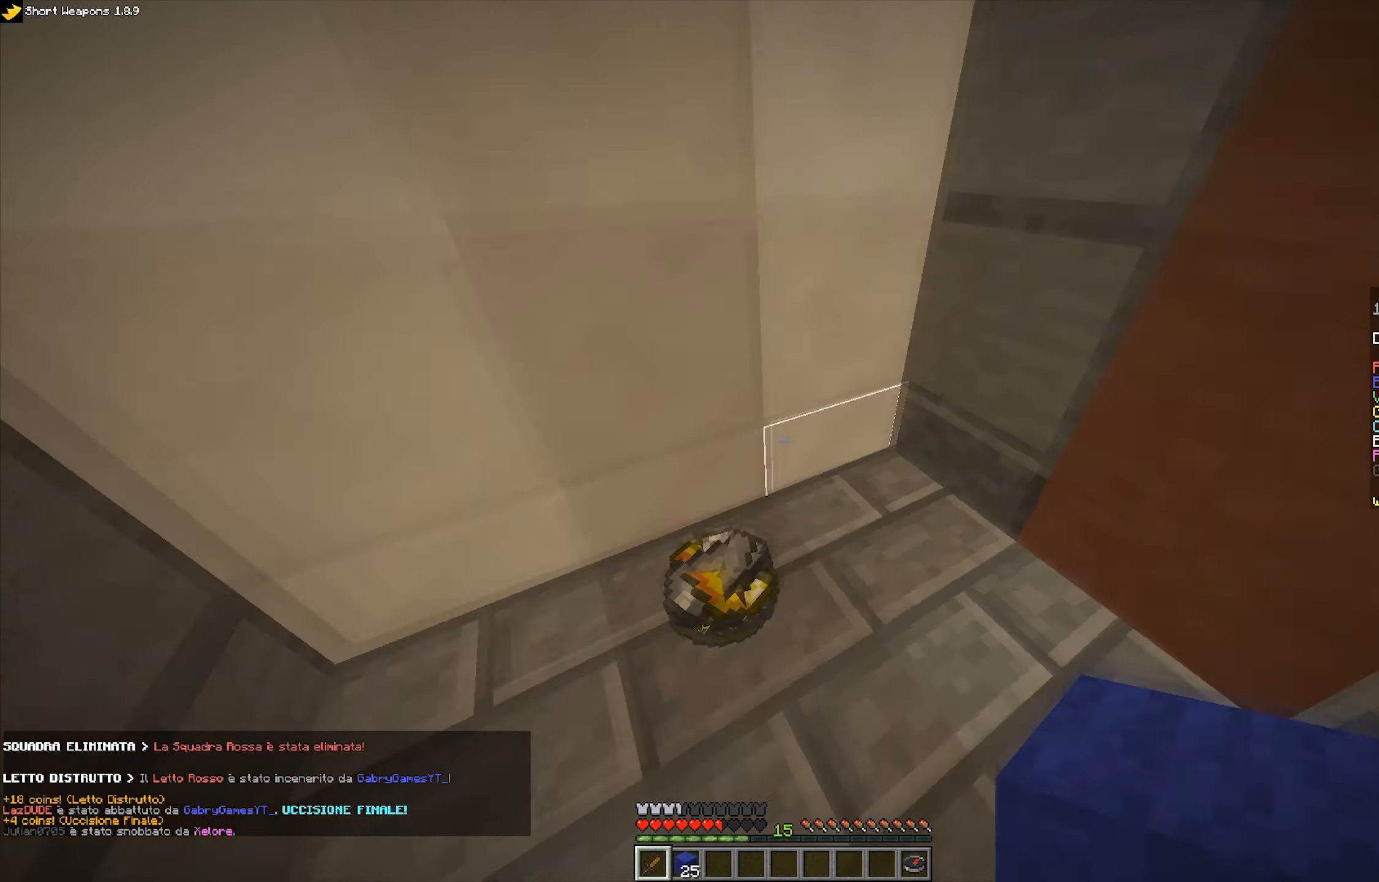
{"keys": ["w"], "mouse": [], "events": []}
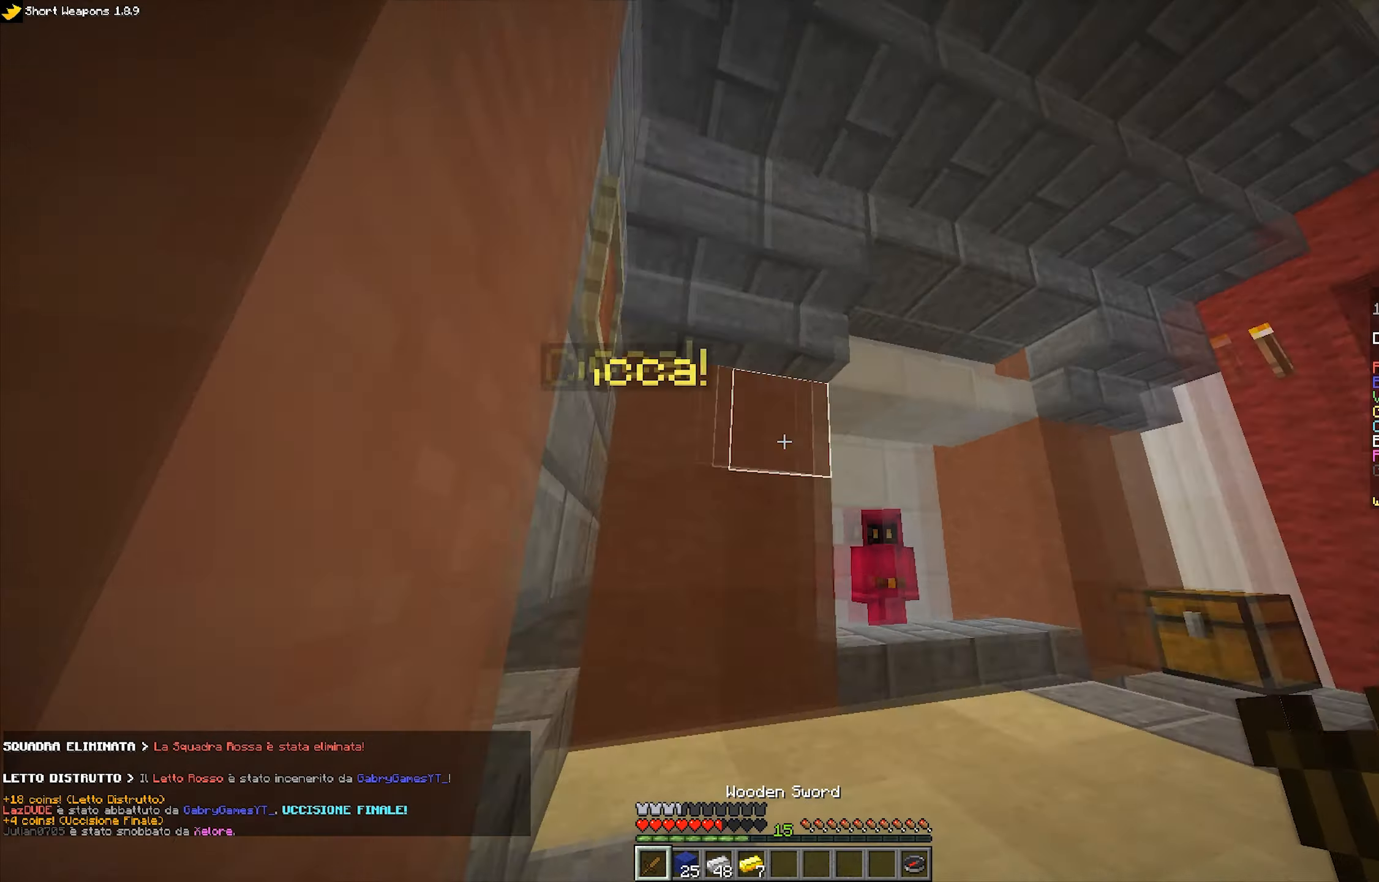
{"keys": ["s"], "mouse": ["left", "right"], "events": [[34, "space", "down"], [50, "d", "down"], [117, "mouse_left", "down"], [150, "mouse_right", "down"], [184, "w", "up"], [217, "s", "down"], [217, "space", "up"], [484, "d", "up"]]}
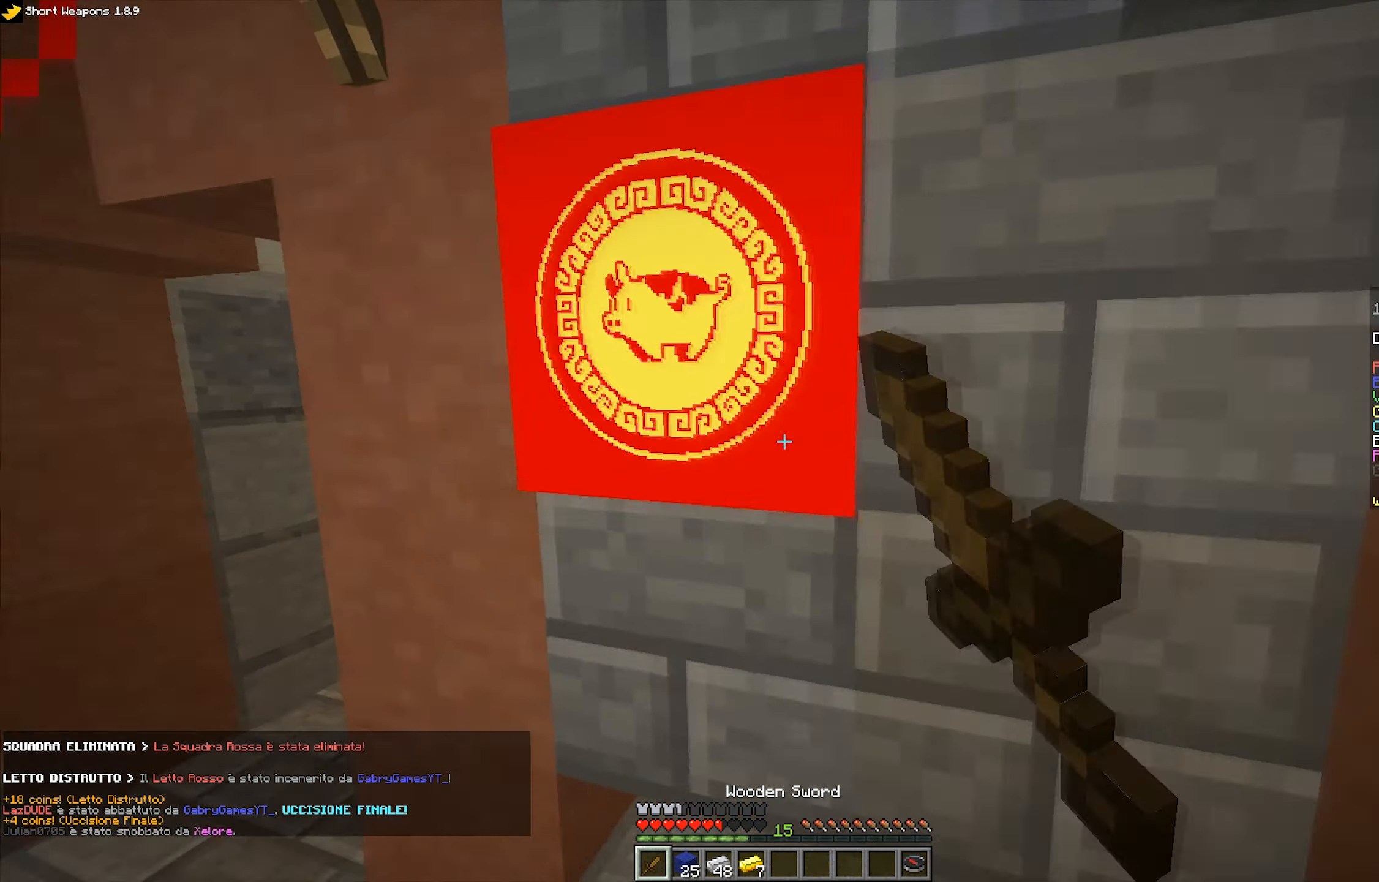
{"keys": ["d", "w"], "mouse": ["left", "right"], "events": [[67, "mouse_left", "up"], [67, "mouse_right", "up"], [150, "d", "down"], [250, "s", "up"], [384, "w", "down"], [417, "mouse_left", "down"], [417, "mouse_right", "down"]]}
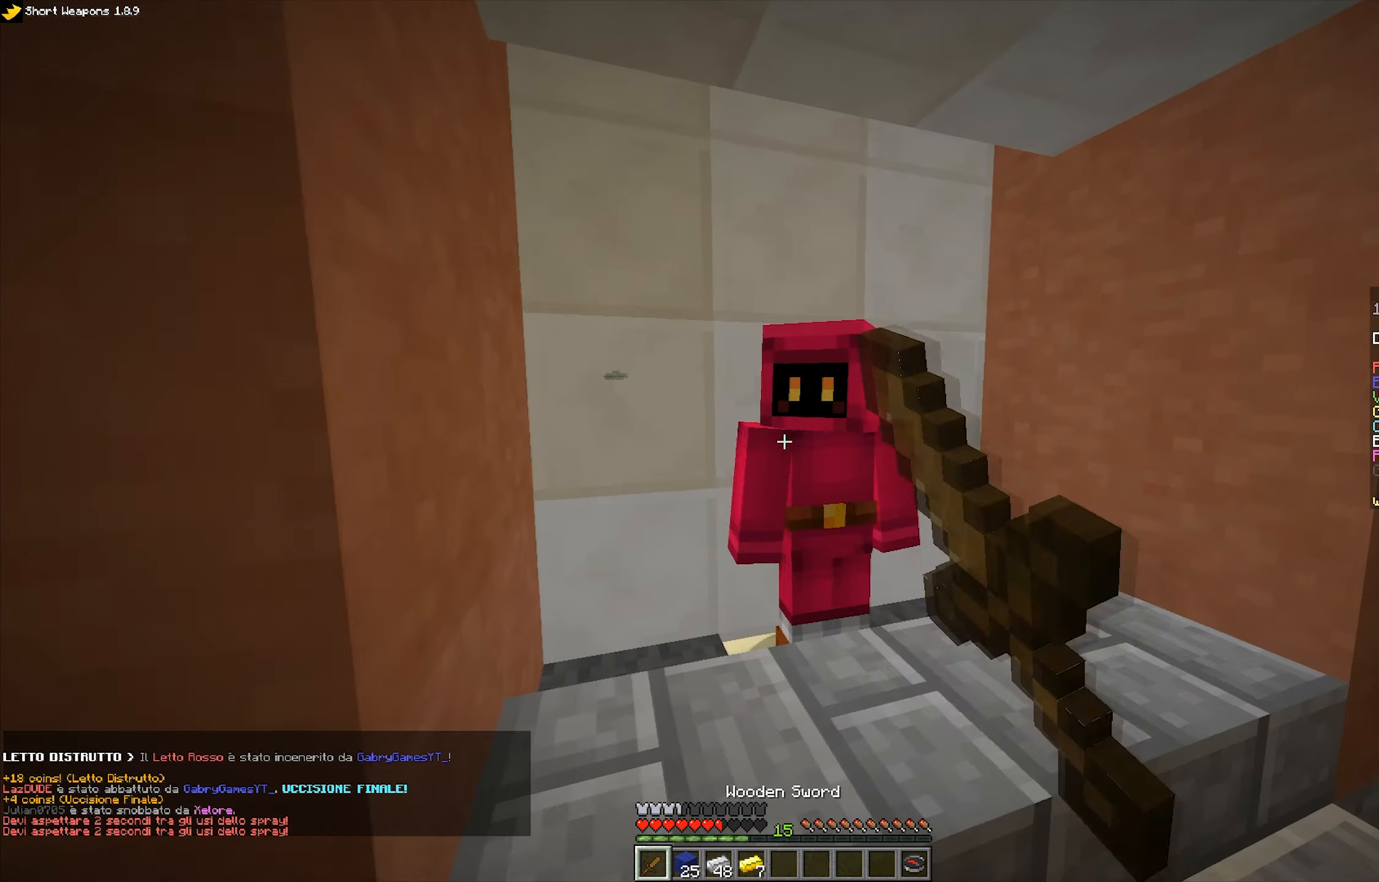
{"keys": ["w"], "mouse": [], "events": [[50, "mouse_right", "up"], [67, "mouse_left", "up"], [84, "d", "up"], [84, "w", "up"], [284, "w", "down"]]}
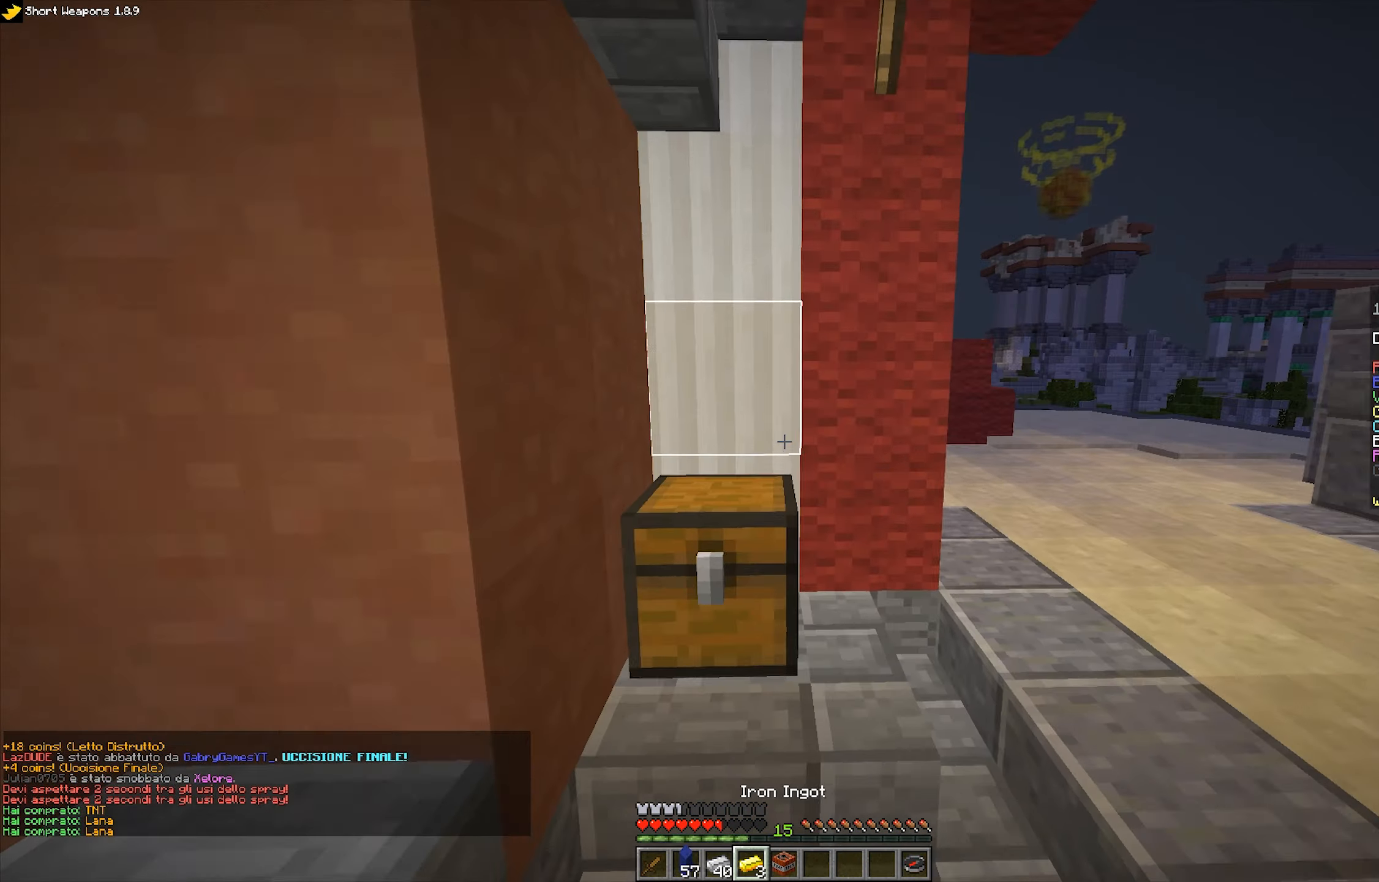
{"keys": ["d", "space", "w"], "mouse": [], "events": [[34, "d", "down"], [283, "space", "down"]]}
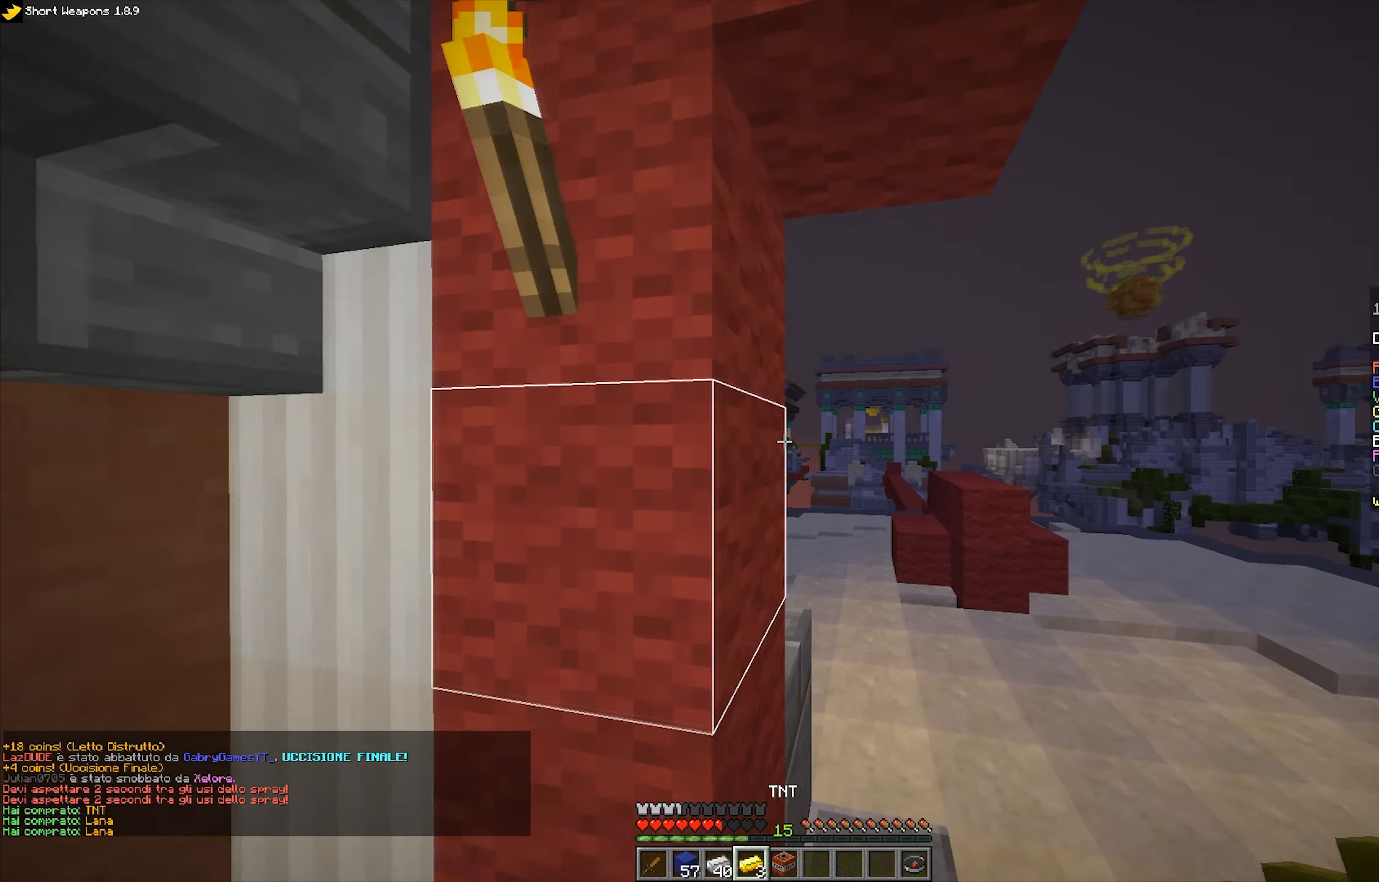
{"keys": ["space", "w"], "mouse": [], "events": [[33, "space", "up"], [266, "space", "down"], [316, "d", "up"]]}
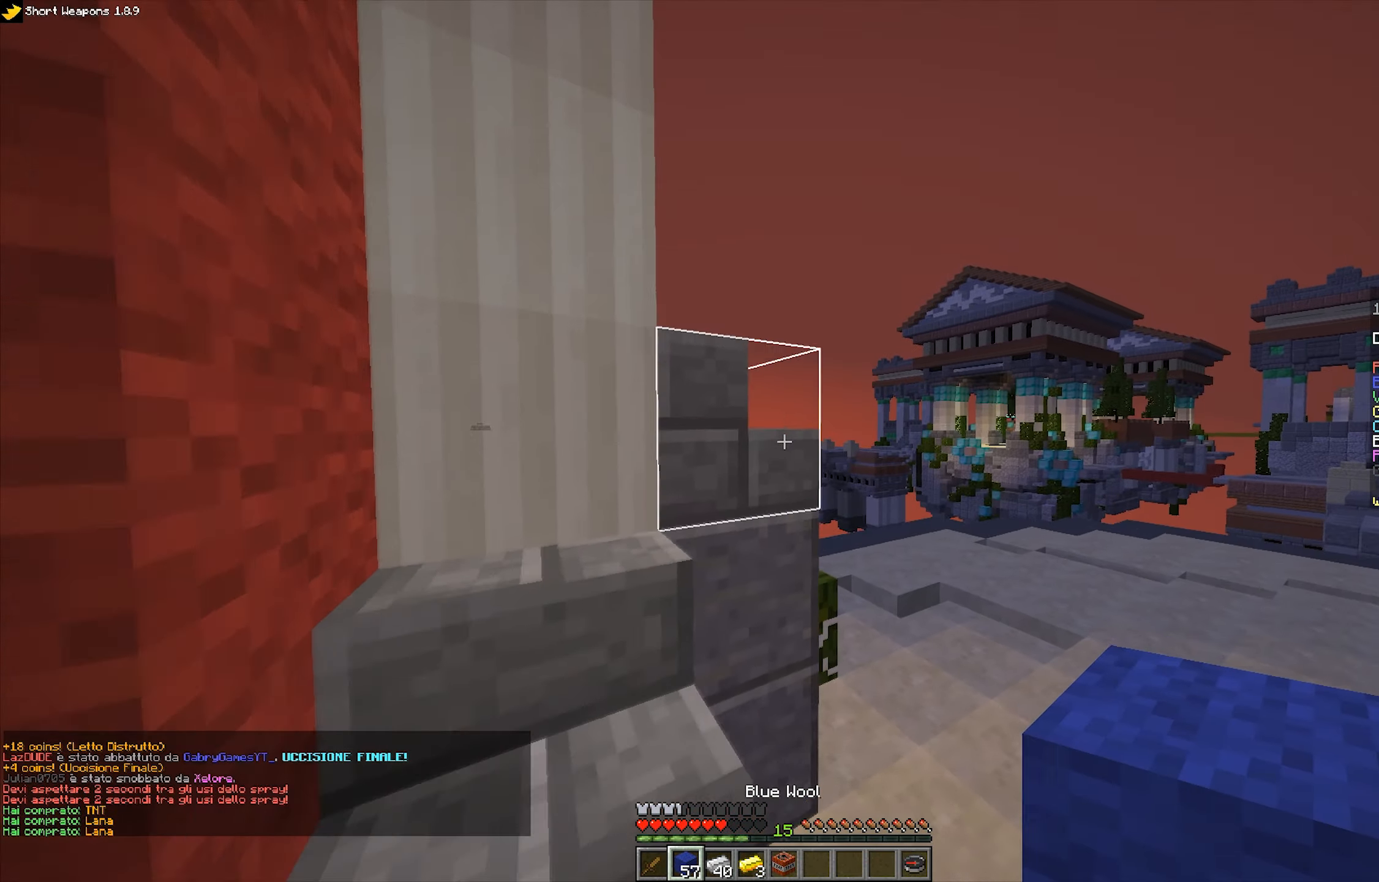
{"keys": ["d", "w"], "mouse": [], "events": [[133, "space", "up"], [366, "d", "down"]]}
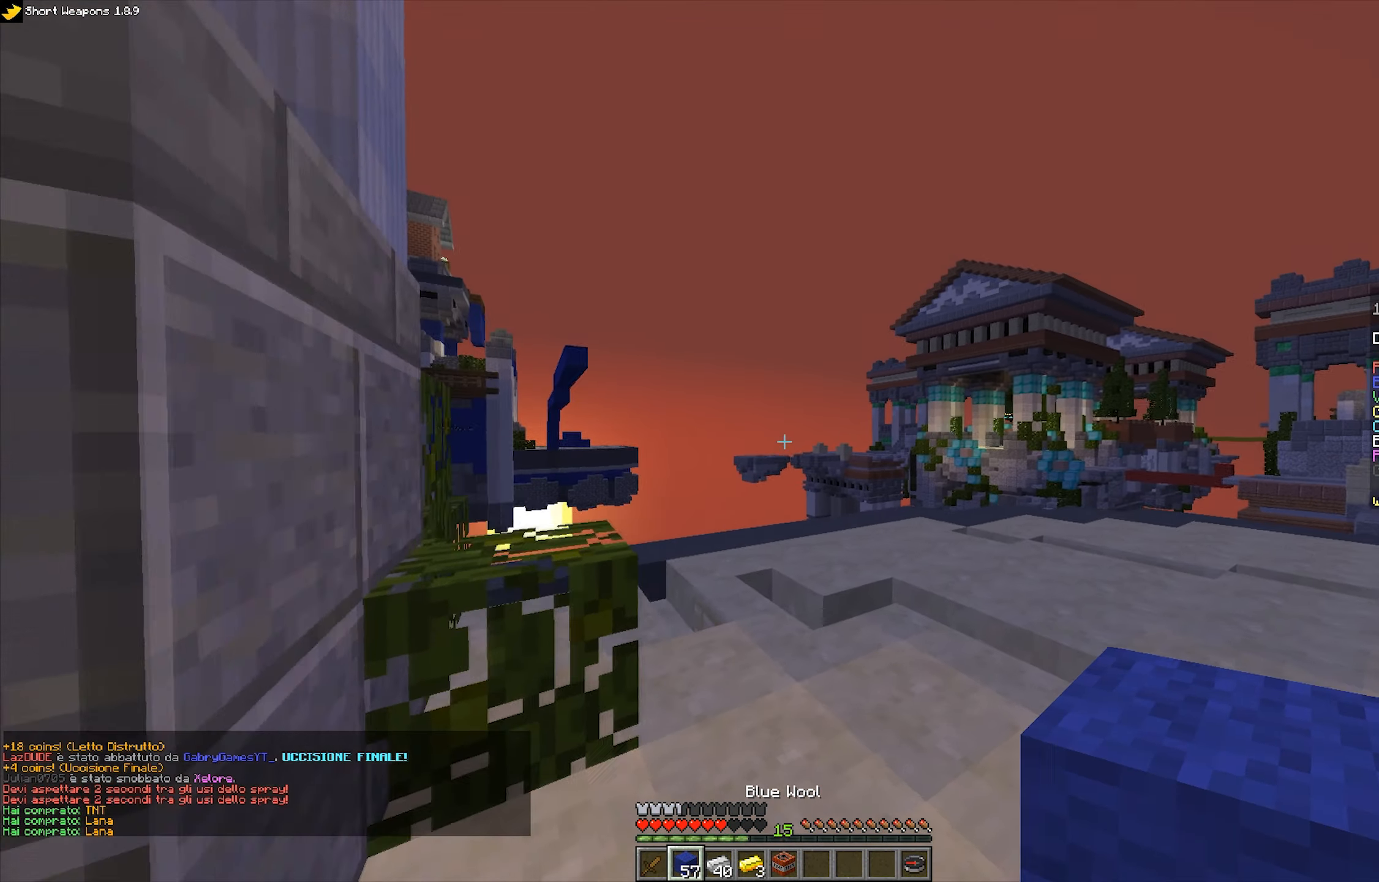
{"keys": ["w"], "mouse": [], "events": [[66, "space", "down"], [150, "mouse_right", "down"], [250, "mouse_right", "up"], [283, "space", "up"], [450, "d", "up"]]}
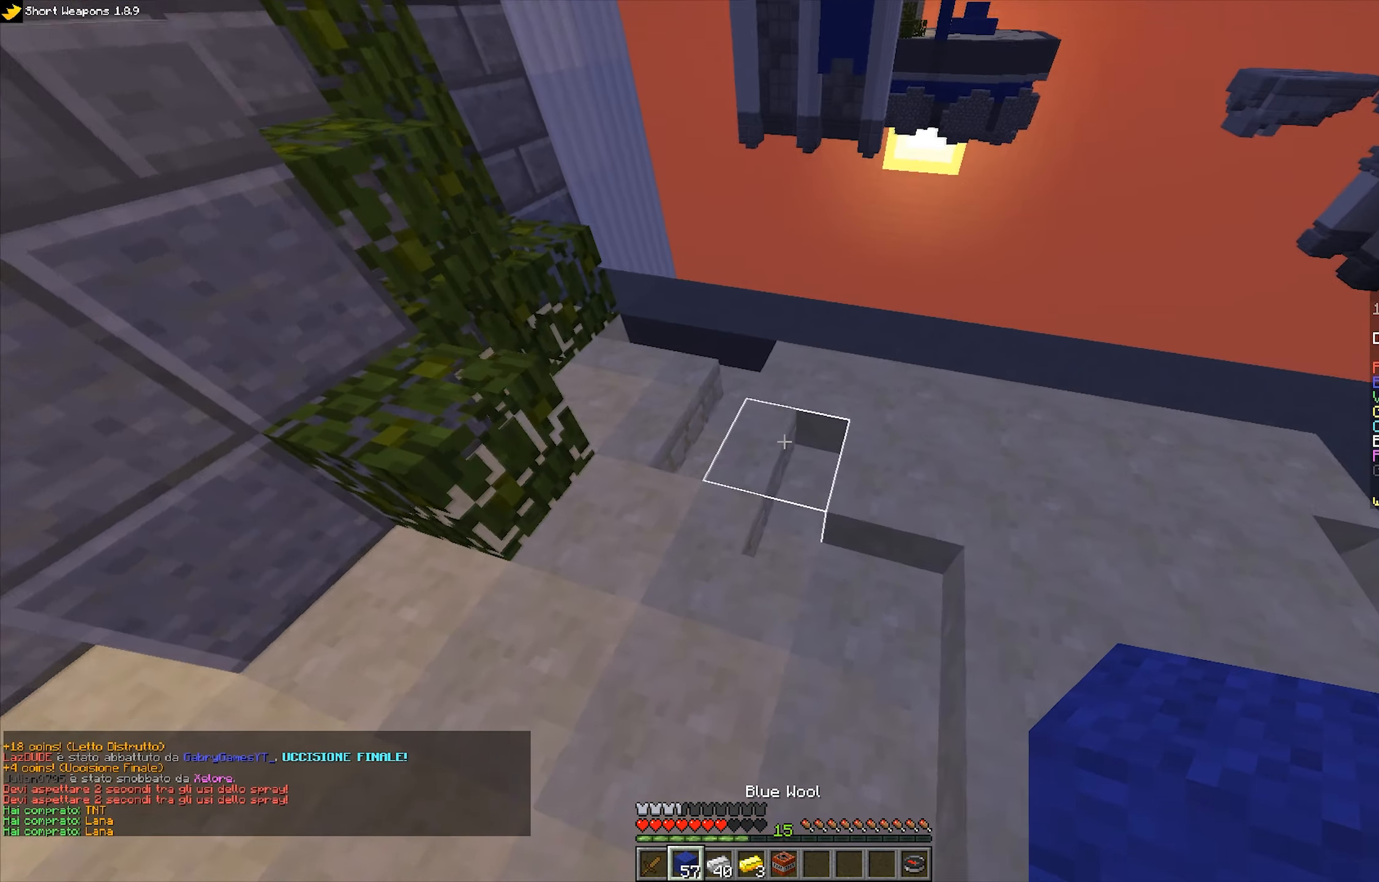
{"keys": ["d"], "mouse": [], "events": [[66, "d", "down"], [183, "space", "down"], [366, "mouse_right", "down"], [383, "space", "up"], [466, "mouse_right", "up"], [483, "w", "up"]]}
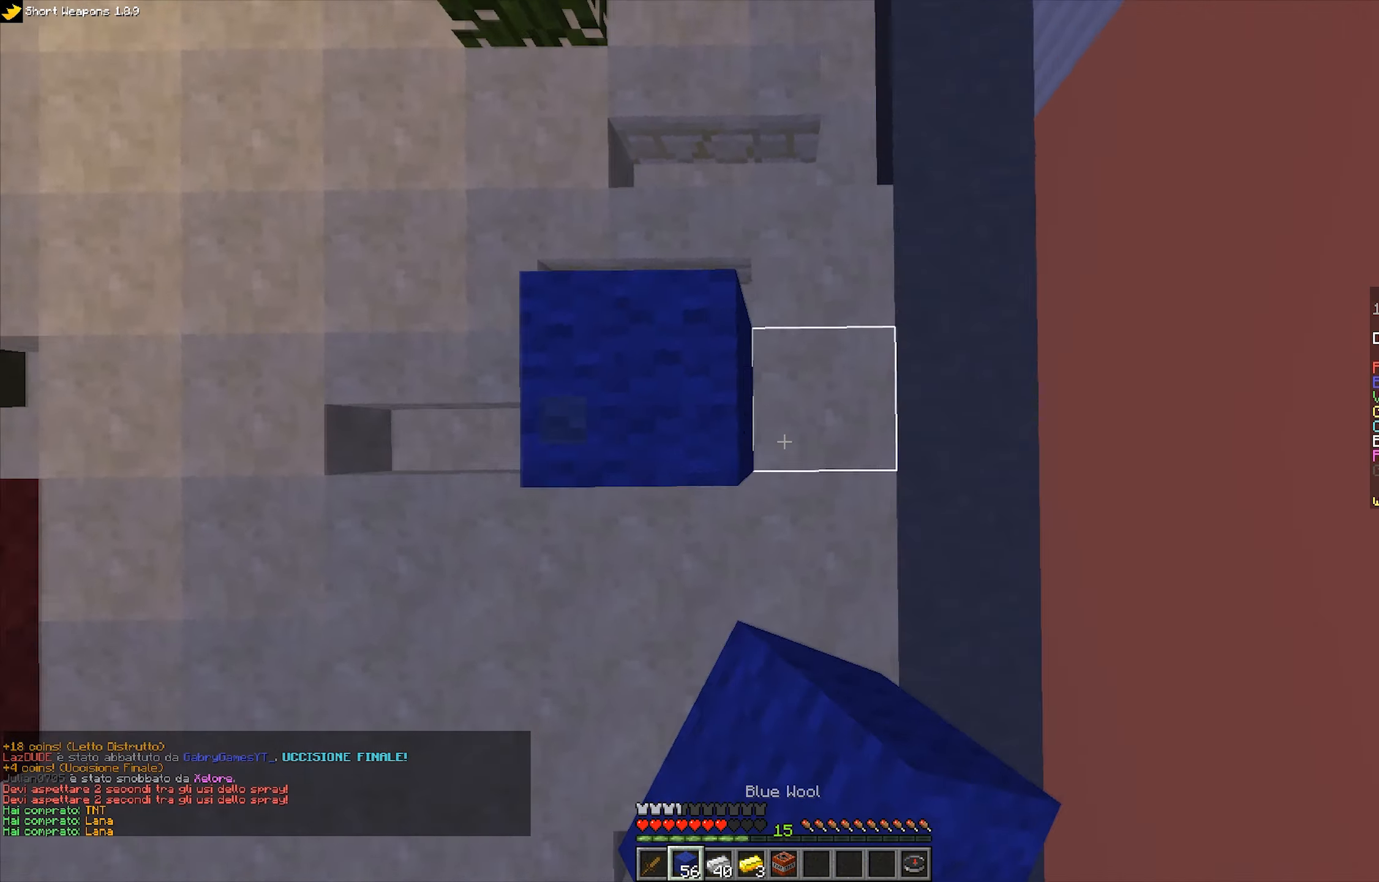
{"keys": ["a", "d", "s"], "mouse": ["right"], "events": [[33, "mouse_right", "down"], [66, "s", "down"], [133, "space", "down"], [266, "s", "up"], [333, "space", "up"], [350, "a", "down"], [433, "s", "down"]]}
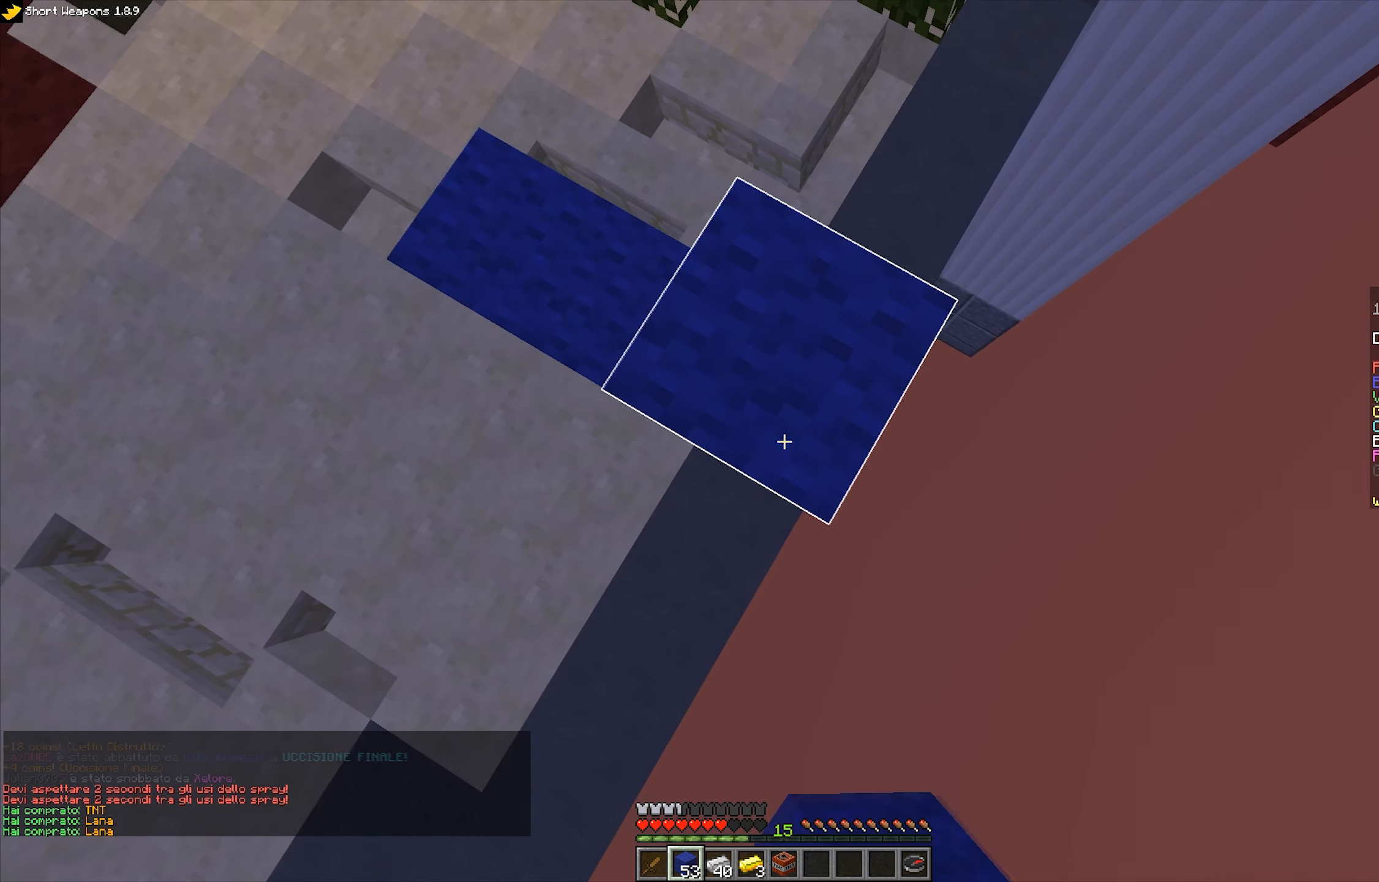
{"keys": [], "mouse": [], "events": [[16, "a", "up"], [16, "mouse_right", "up"], [250, "mouse_right", "down"], [316, "d", "up"], [316, "mouse_right", "up"], [316, "s", "up"], [350, "mouse_right", "down"], [433, "mouse_right", "up"]]}
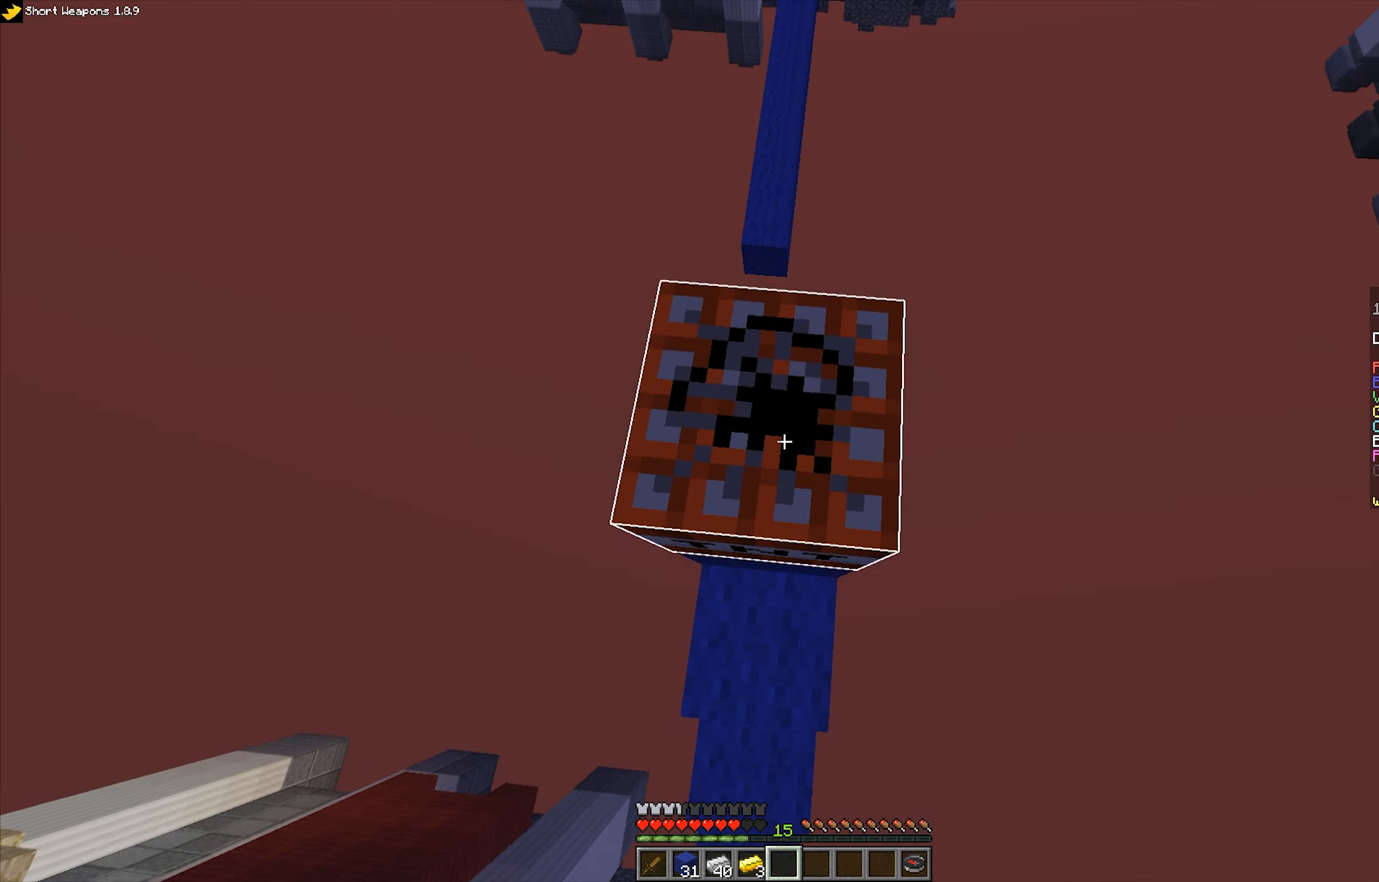
{"keys": [], "mouse": [], "events": [[283, "w", "down"], [433, "w", "up"]]}
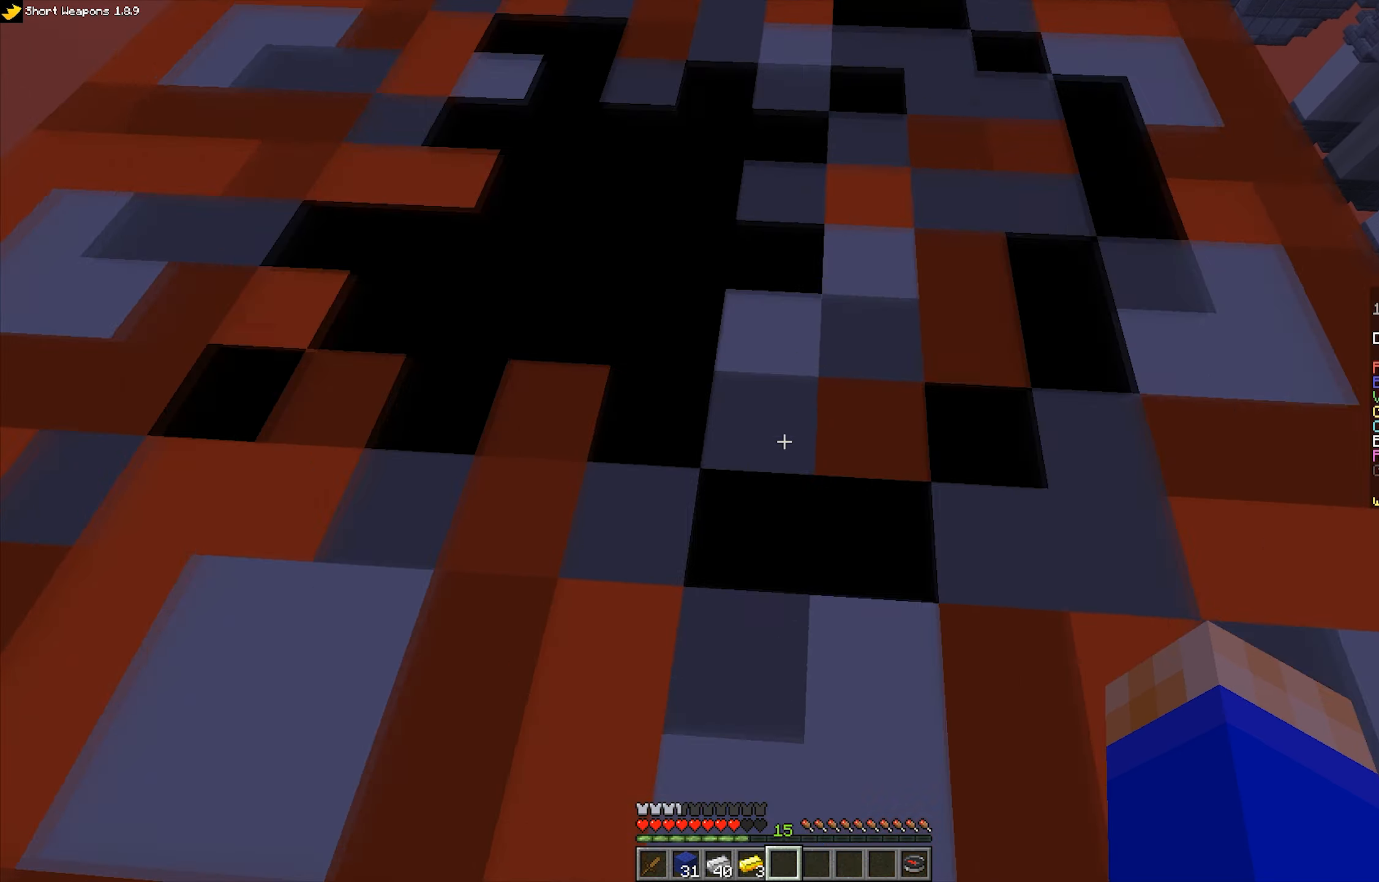
{"keys": [], "mouse": [], "events": []}
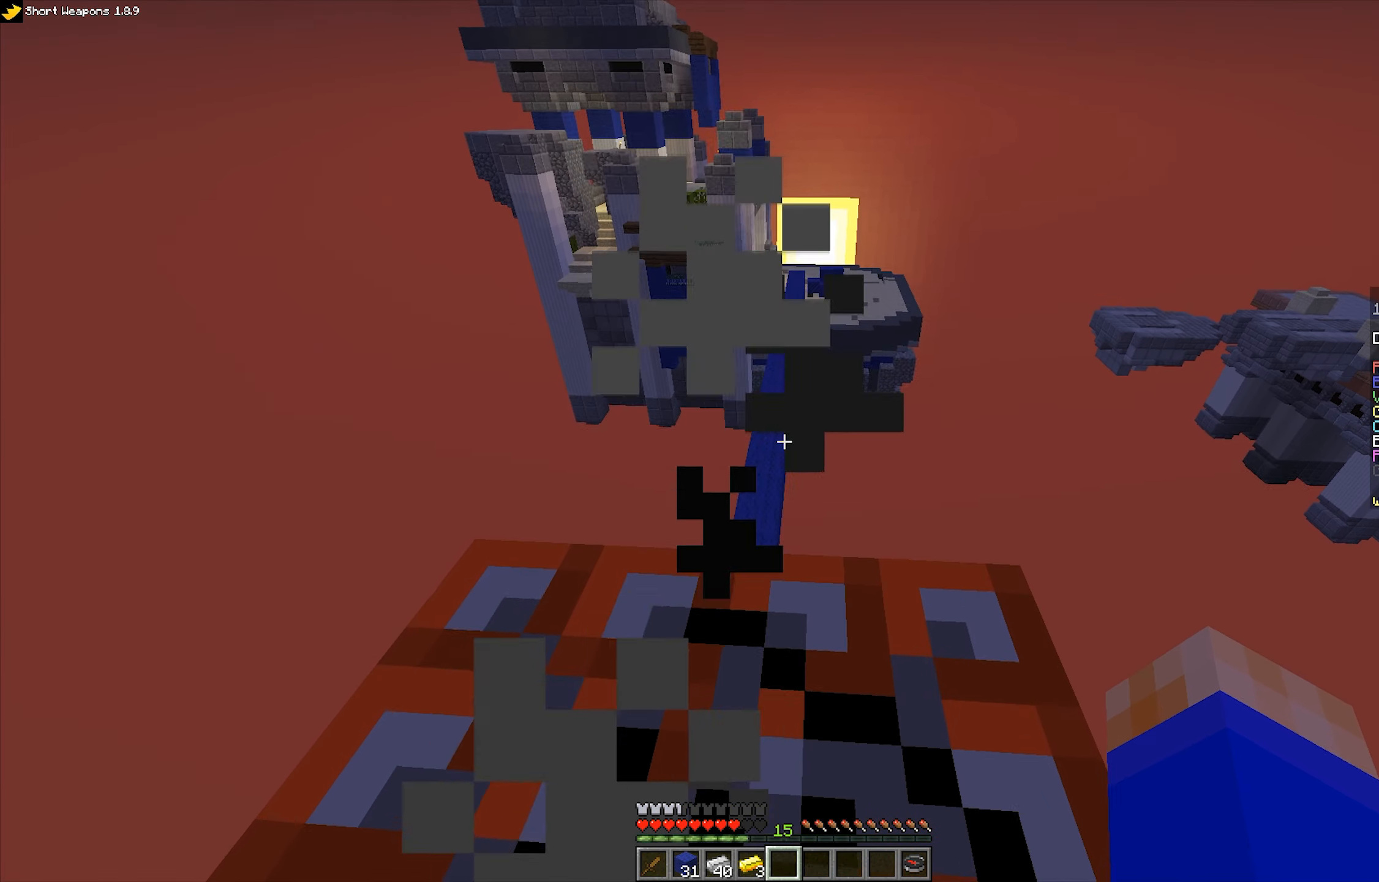
{"keys": [], "mouse": [], "events": []}
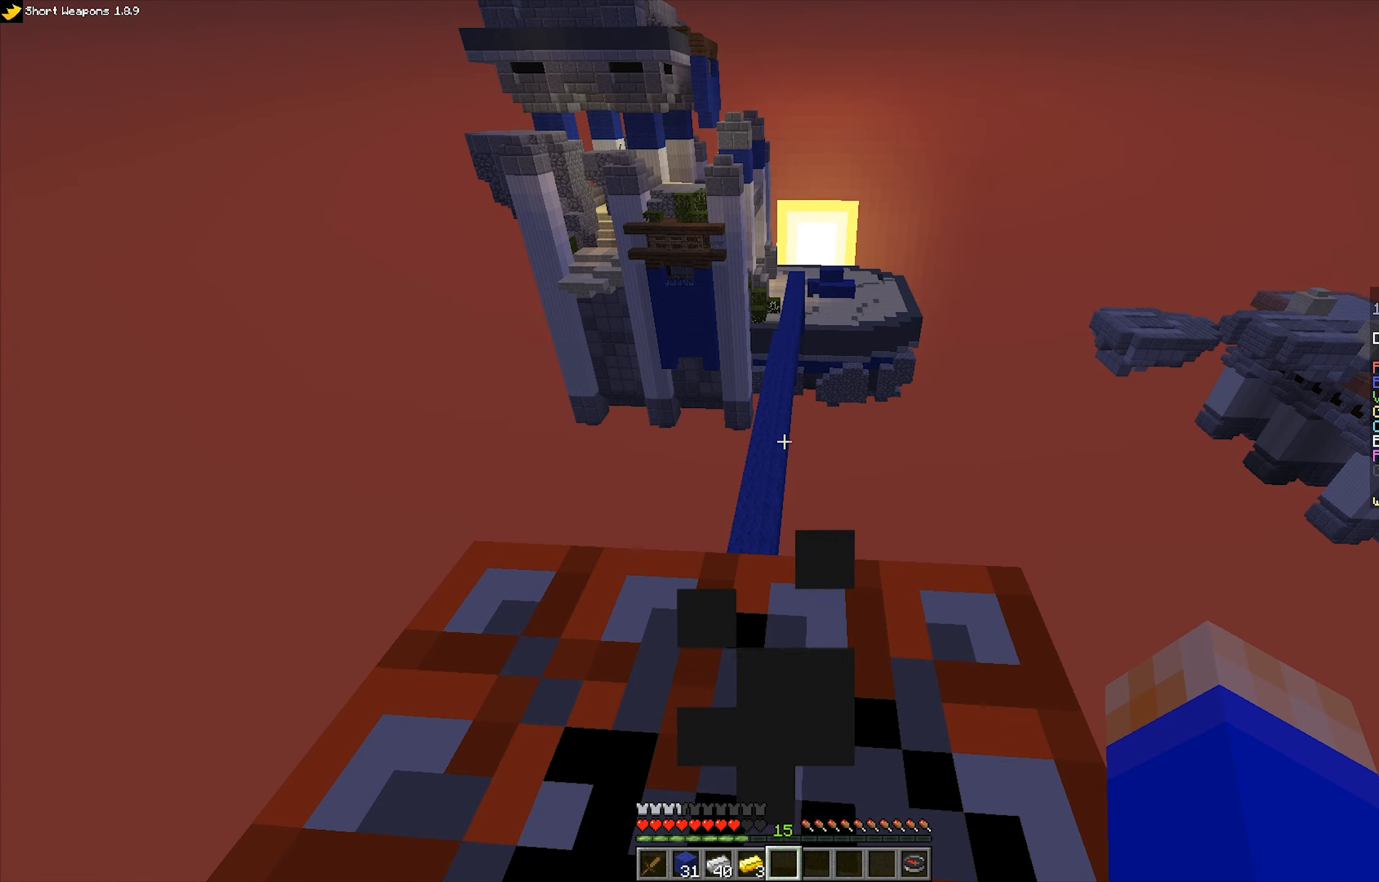
{"keys": ["w"], "mouse": [], "events": [[350, "w", "down"]]}
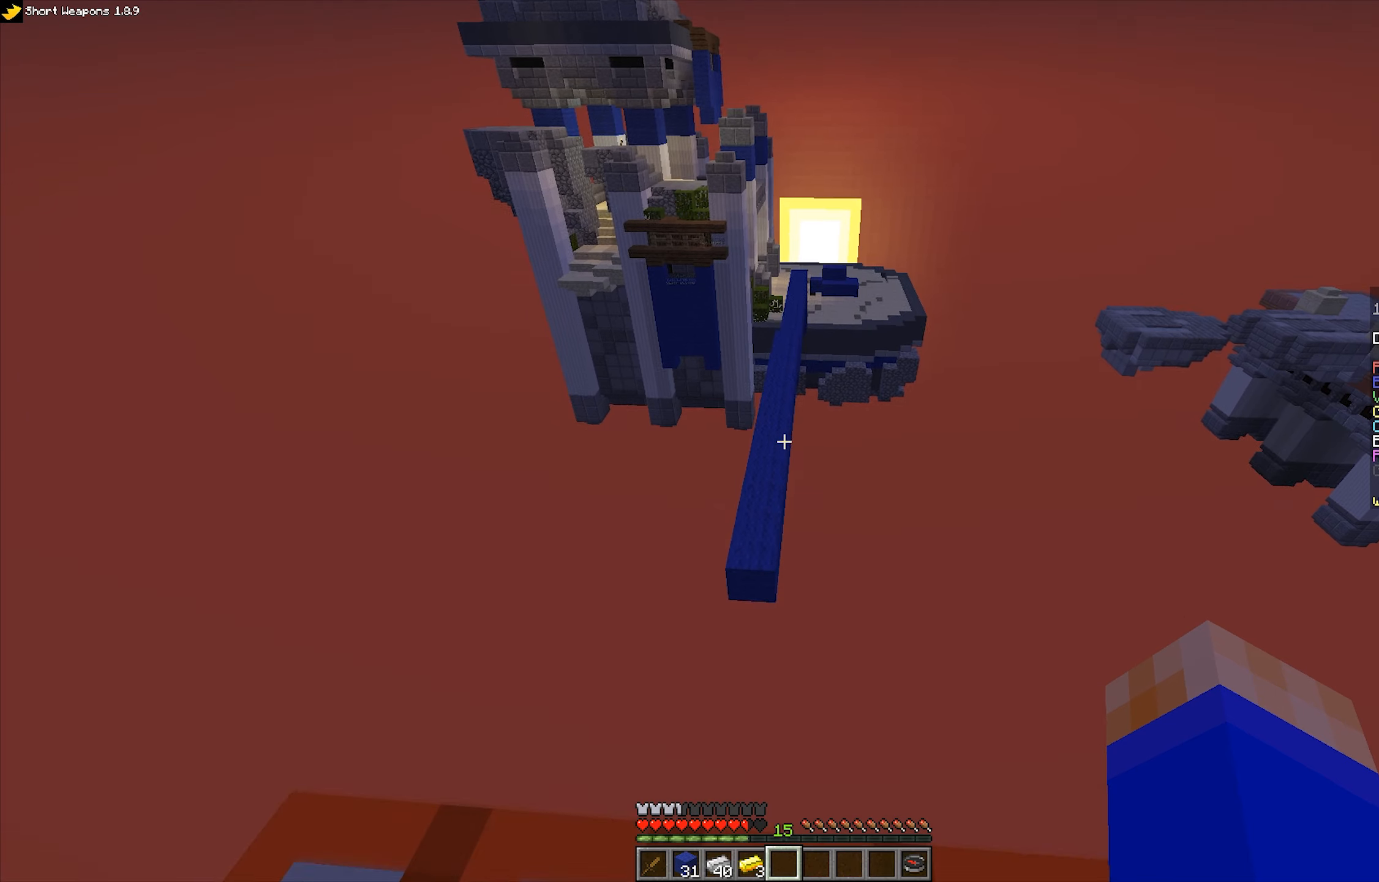
{"keys": ["w"], "mouse": [], "events": [[50, "space", "down"], [450, "space", "up"]]}
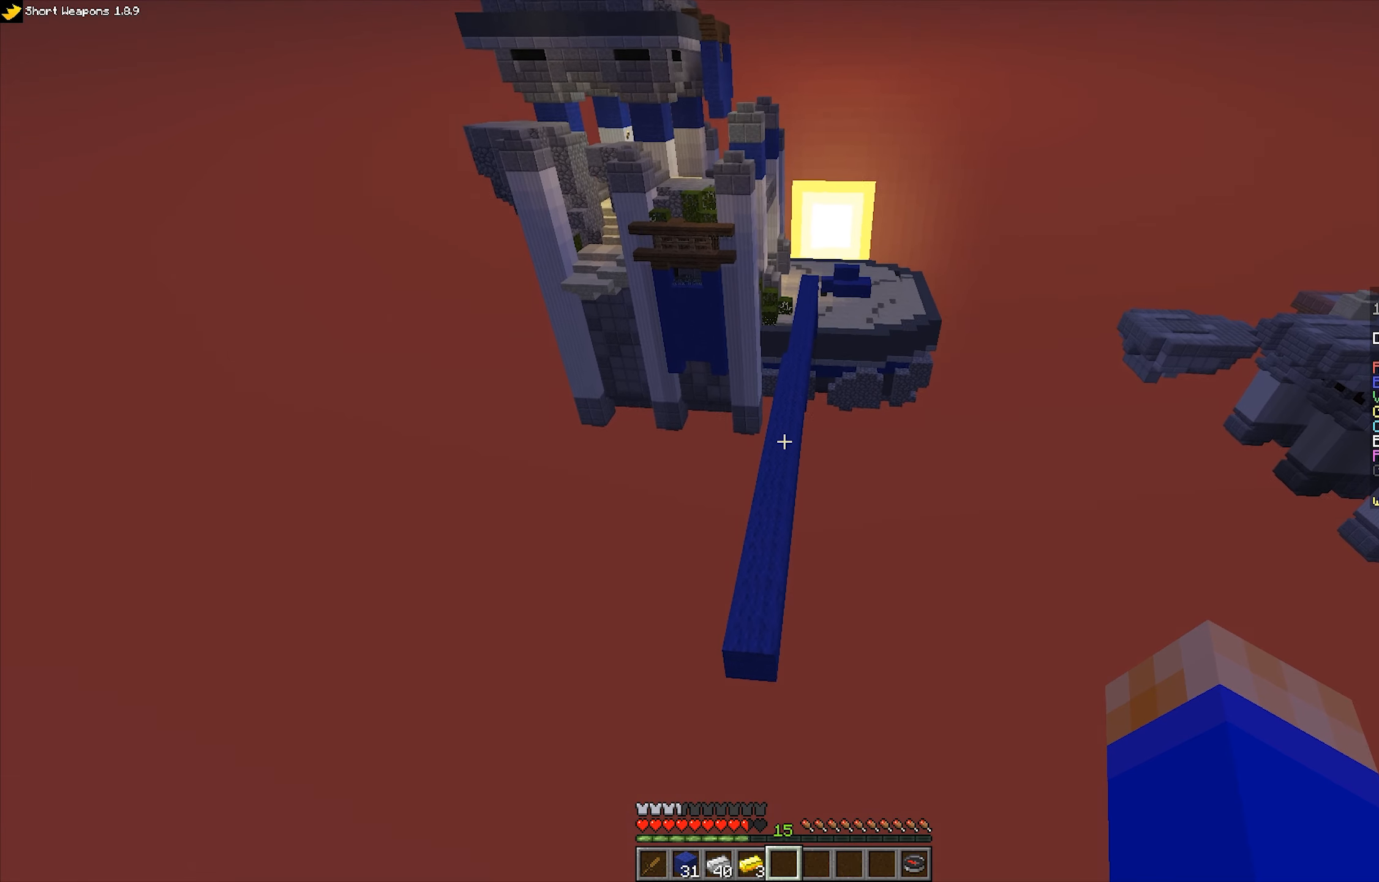
{"keys": ["a", "space", "w"], "mouse": [], "events": [[133, "space", "down"], [400, "a", "down"]]}
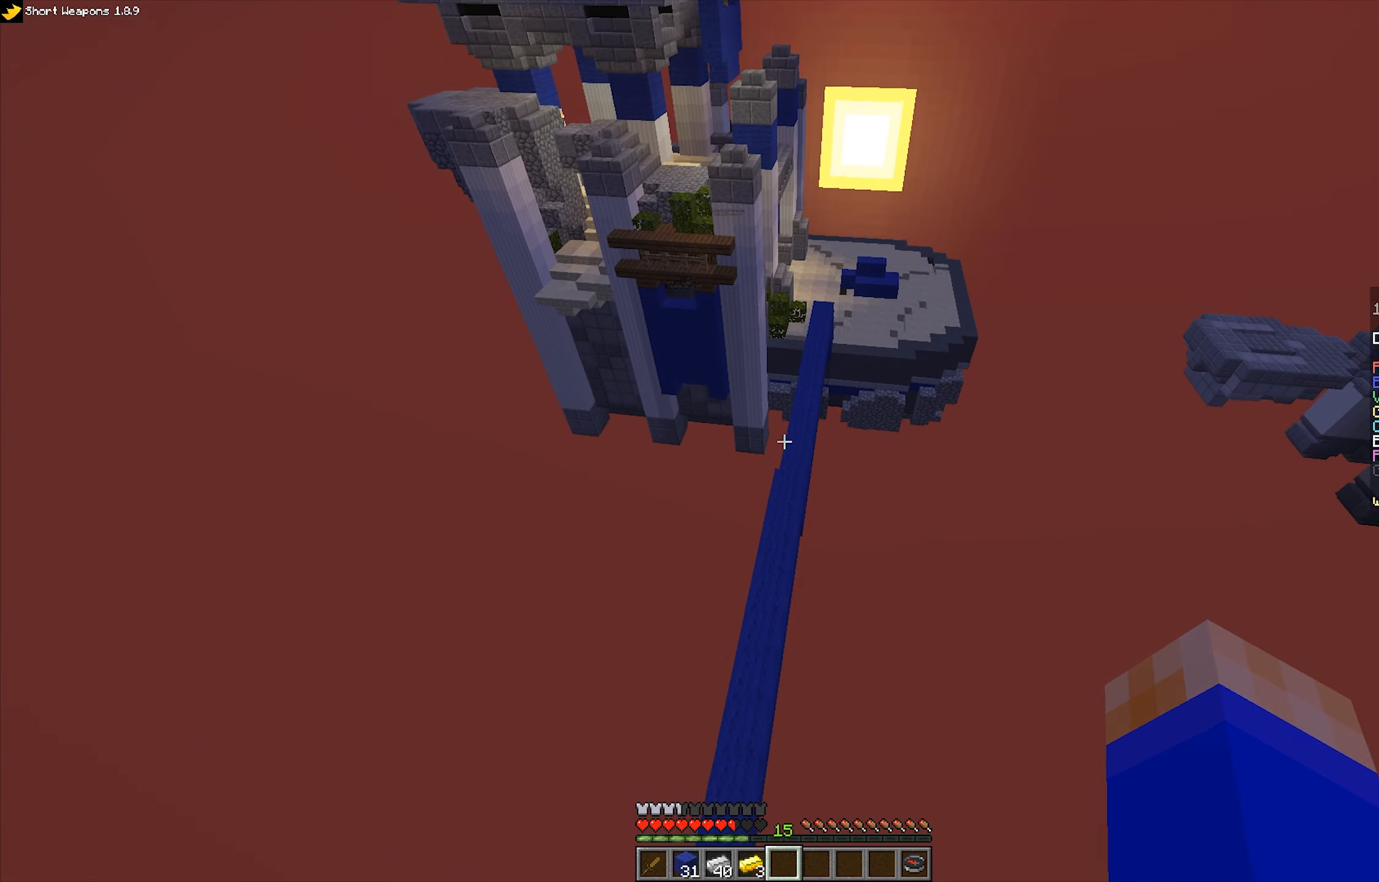
{"keys": ["w"], "mouse": [], "events": [[50, "space", "up"], [100, "a", "up"]]}
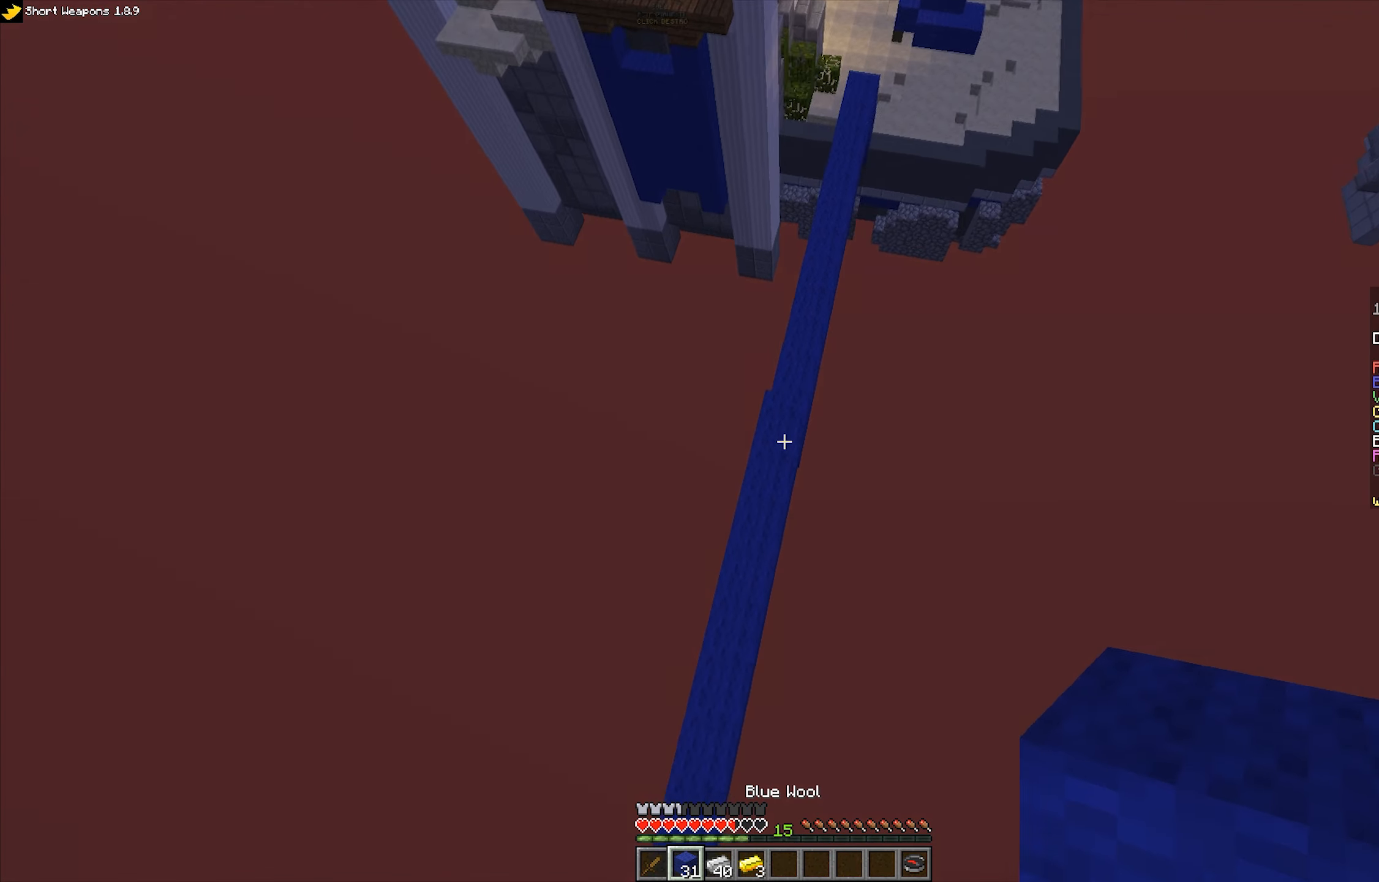
{"keys": ["d", "w"], "mouse": ["right"], "events": [[283, "mouse_right", "down"], [367, "d", "down"]]}
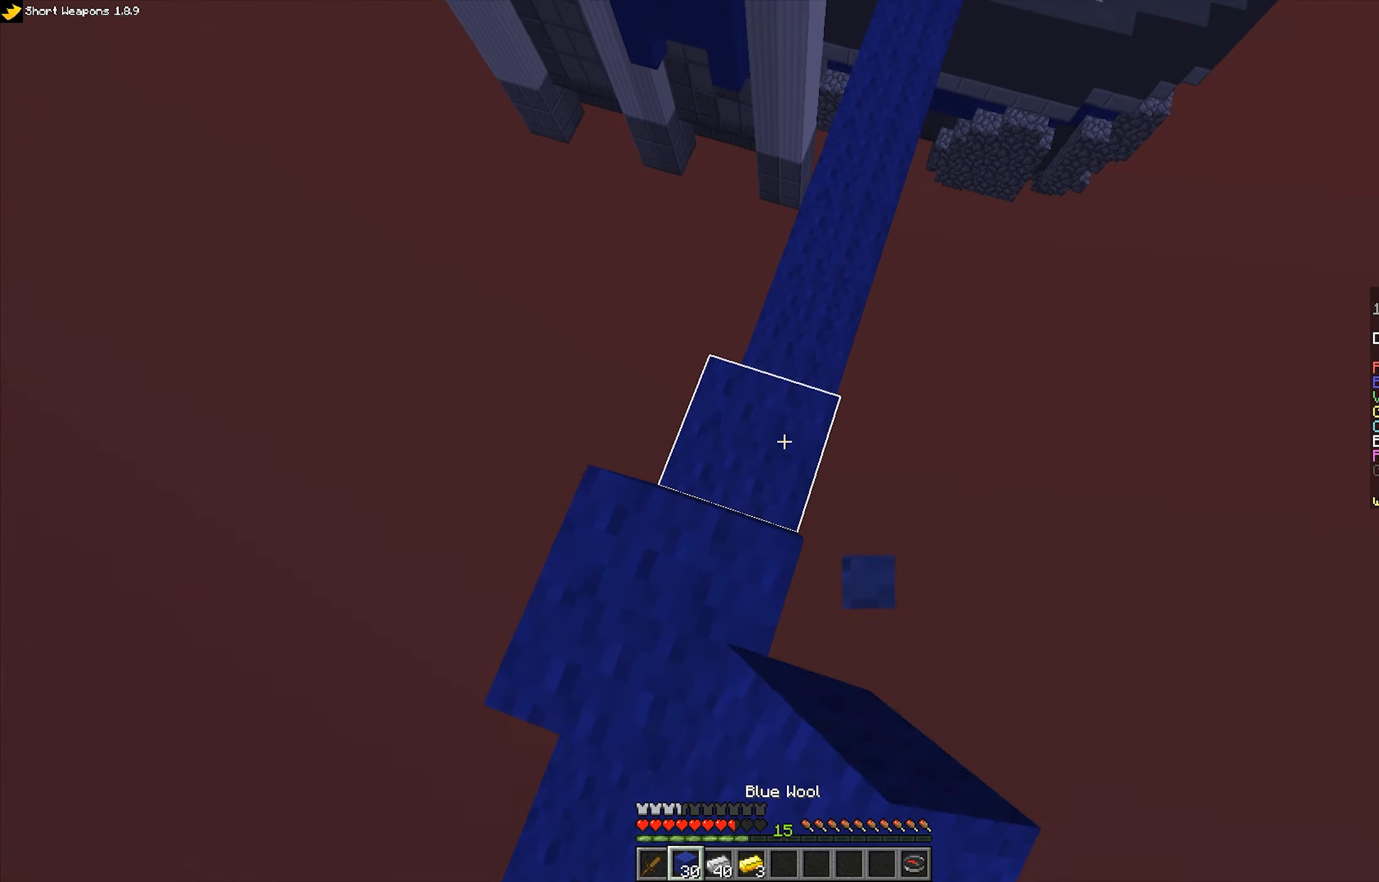
{"keys": ["w"], "mouse": [], "events": [[17, "d", "up"], [267, "mouse_right", "up"]]}
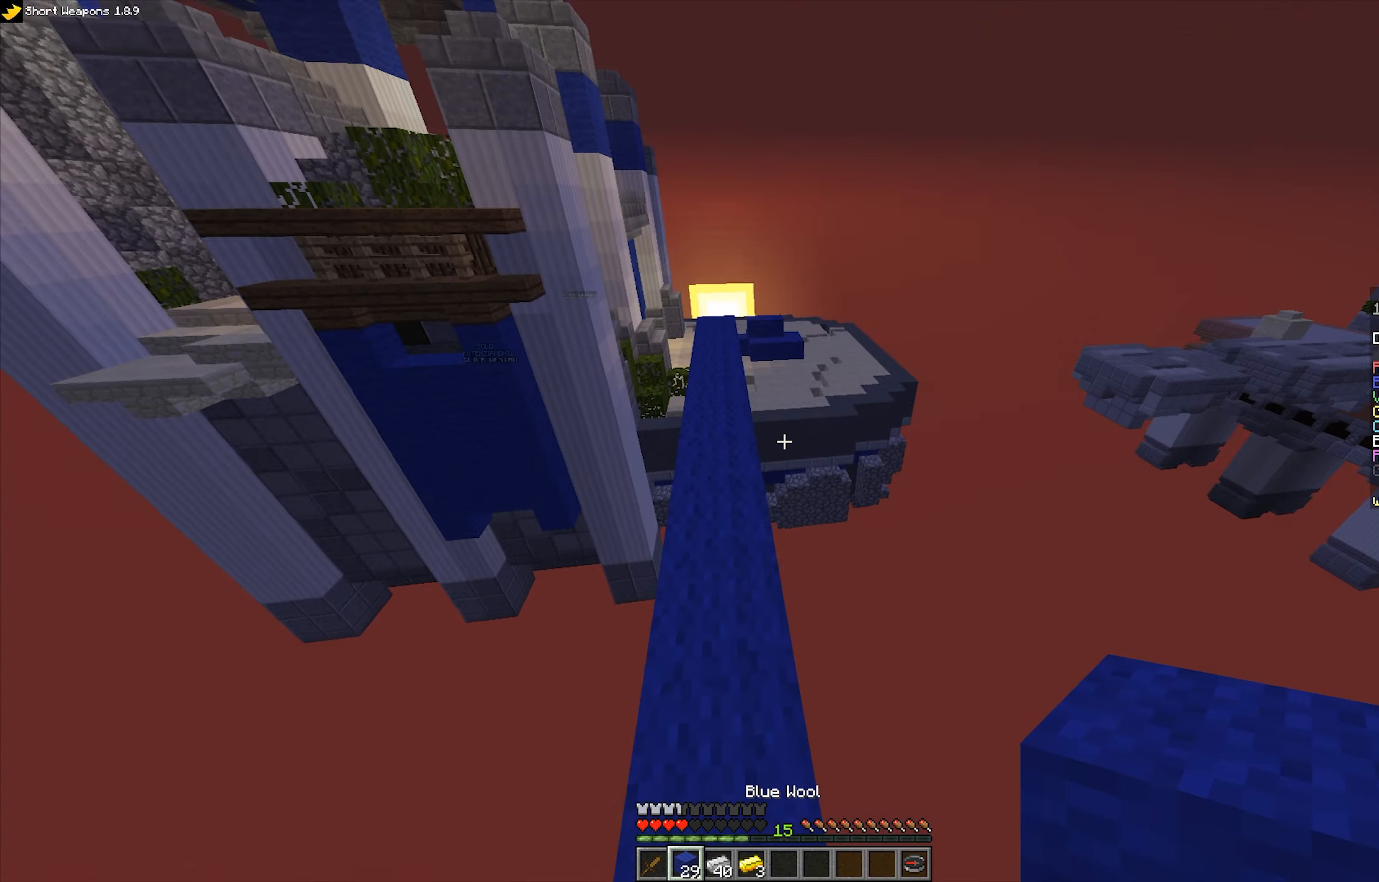
{"keys": ["w"], "mouse": [], "events": [[17, "space", "down"], [350, "space", "up"]]}